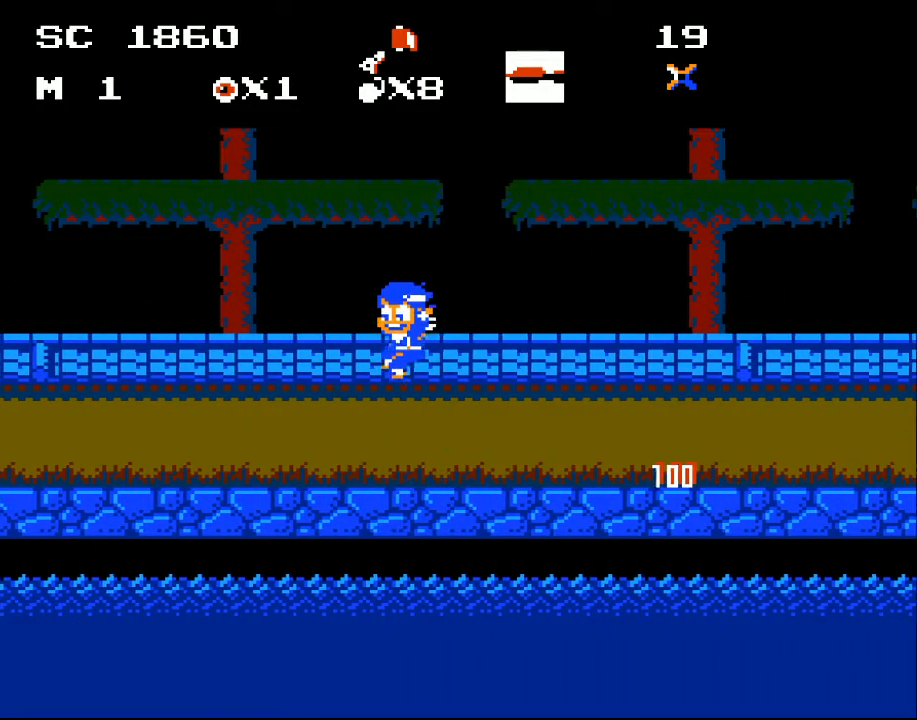
Gameplay with a controller (Xbox layout); each line is a JSON object with the inputs held at the frame after it. "events" lists button and stick changes between this image and that frame as [ms after this image, input, new state], when the widget could be followed in between. Not read: left_stick right_stick.
{"buttons": ["DPAD_LEFT"], "events": [[300, "A", "up"]]}
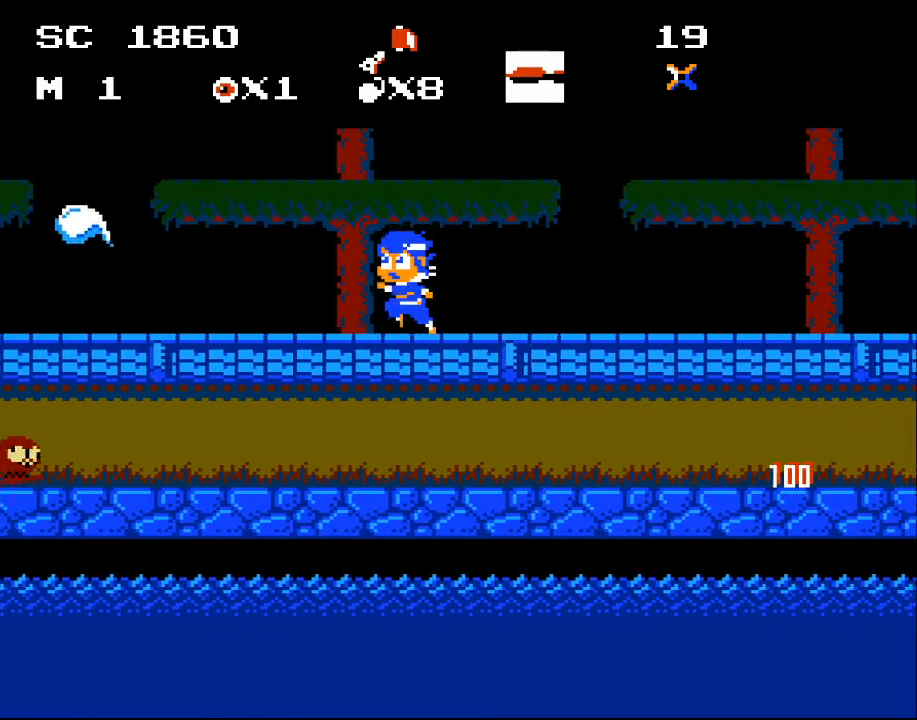
{"buttons": ["DPAD_LEFT"], "events": []}
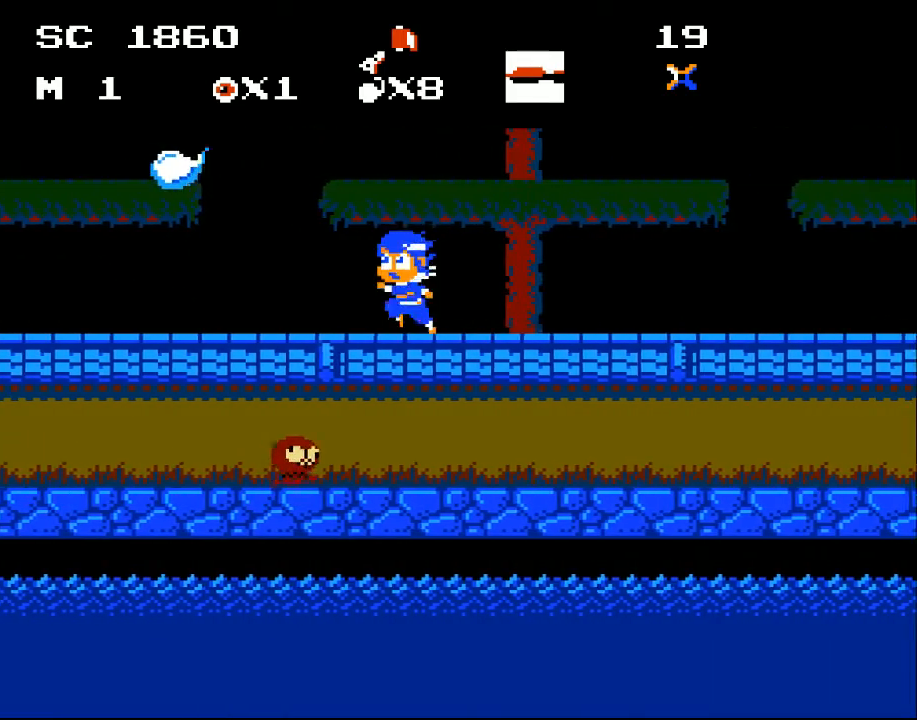
{"buttons": ["DPAD_LEFT"], "events": []}
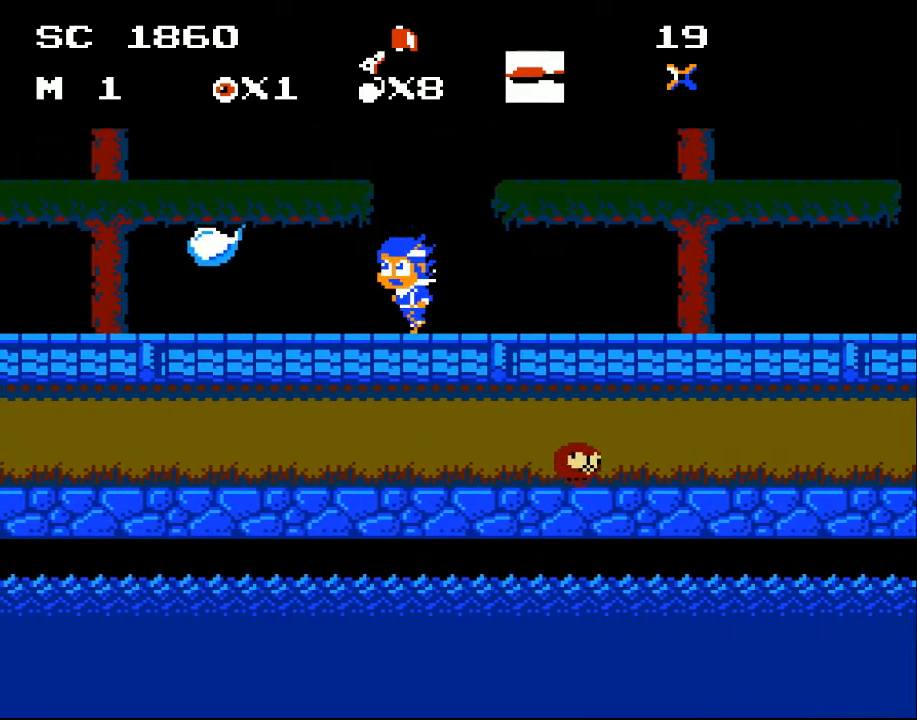
{"buttons": ["DPAD_LEFT"], "events": []}
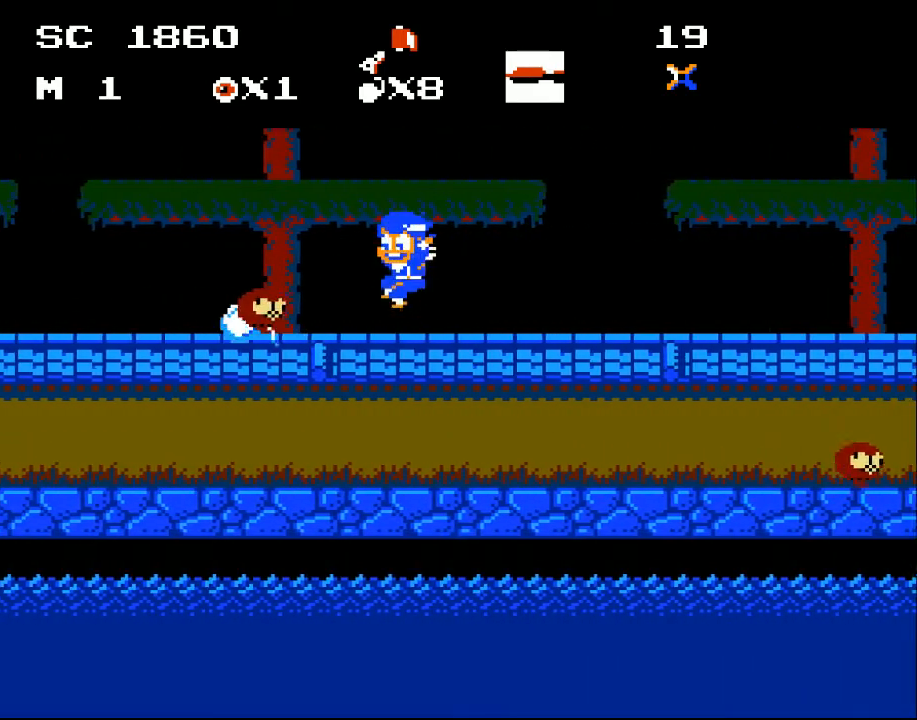
{"buttons": ["DPAD_LEFT"], "events": [[133, "A", "down"], [267, "A", "up"], [367, "DPAD_LEFT", "up"], [500, "DPAD_LEFT", "down"]]}
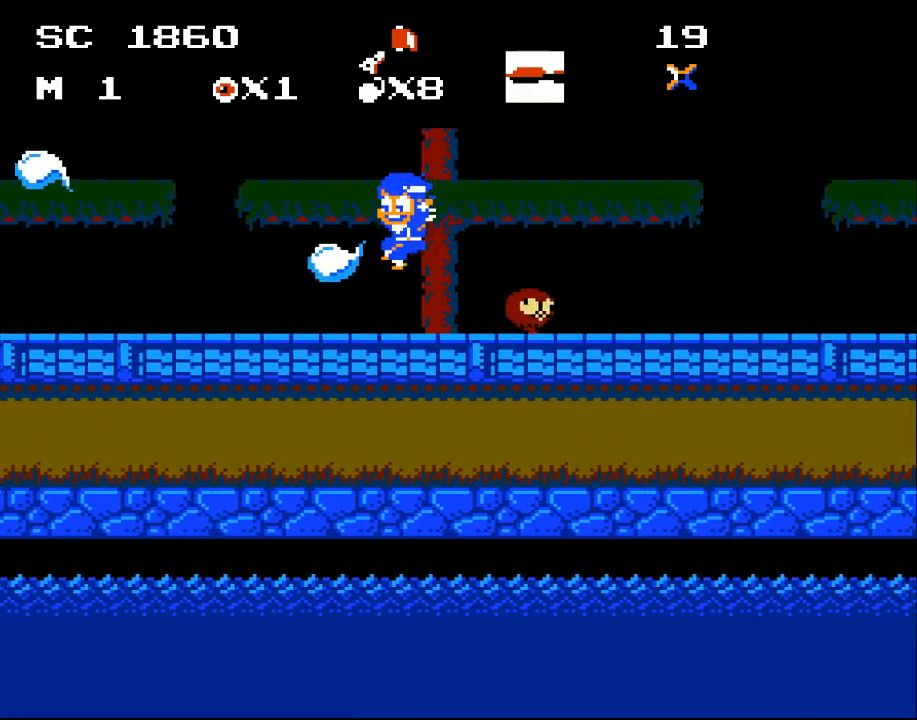
{"buttons": ["A", "DPAD_LEFT"], "events": [[400, "A", "down"]]}
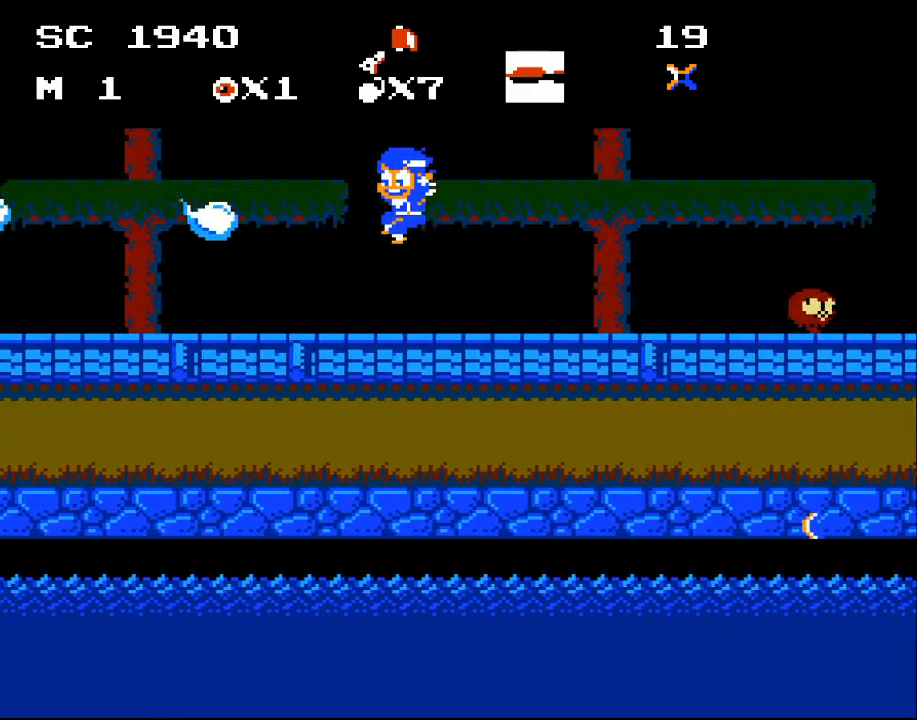
{"buttons": ["DPAD_LEFT"], "events": [[33, "A", "up"]]}
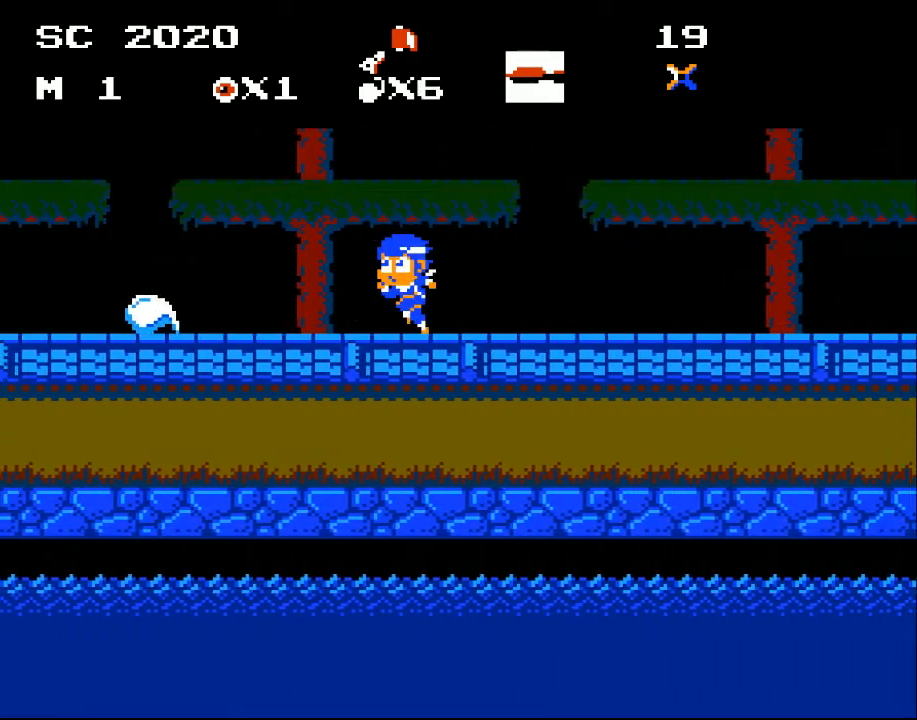
{"buttons": ["DPAD_LEFT"], "events": []}
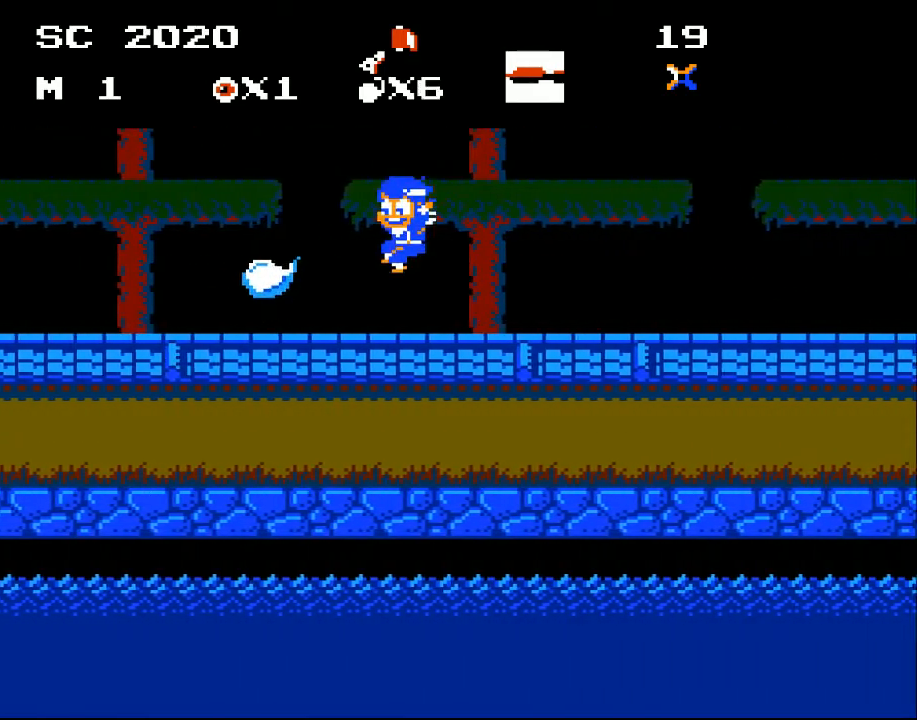
{"buttons": ["DPAD_LEFT"], "events": [[33, "A", "down"], [100, "A", "up"]]}
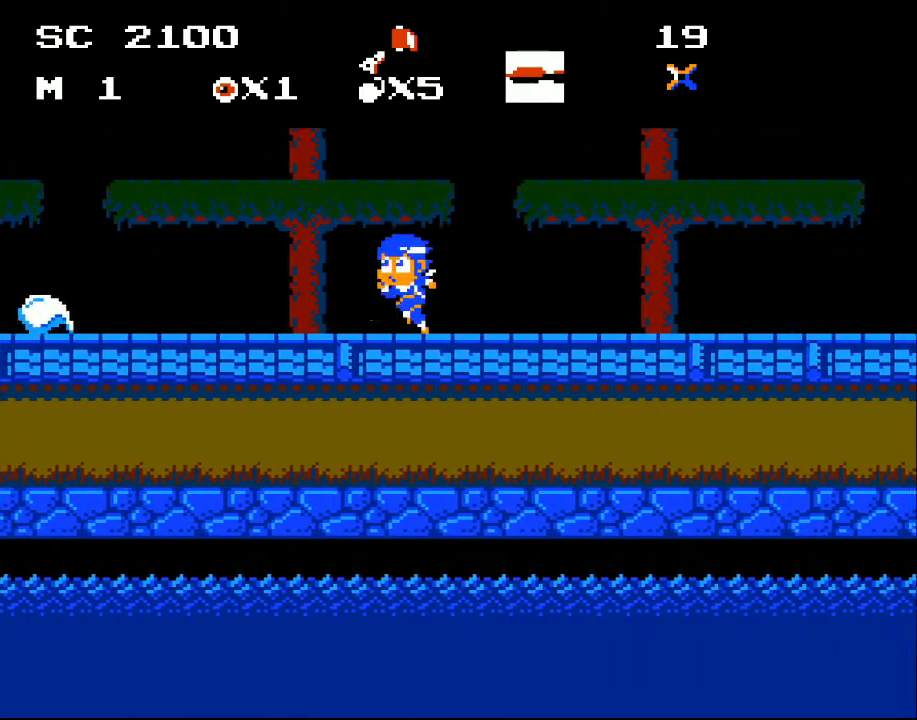
{"buttons": ["DPAD_LEFT"], "events": [[267, "A", "down"], [400, "A", "up"]]}
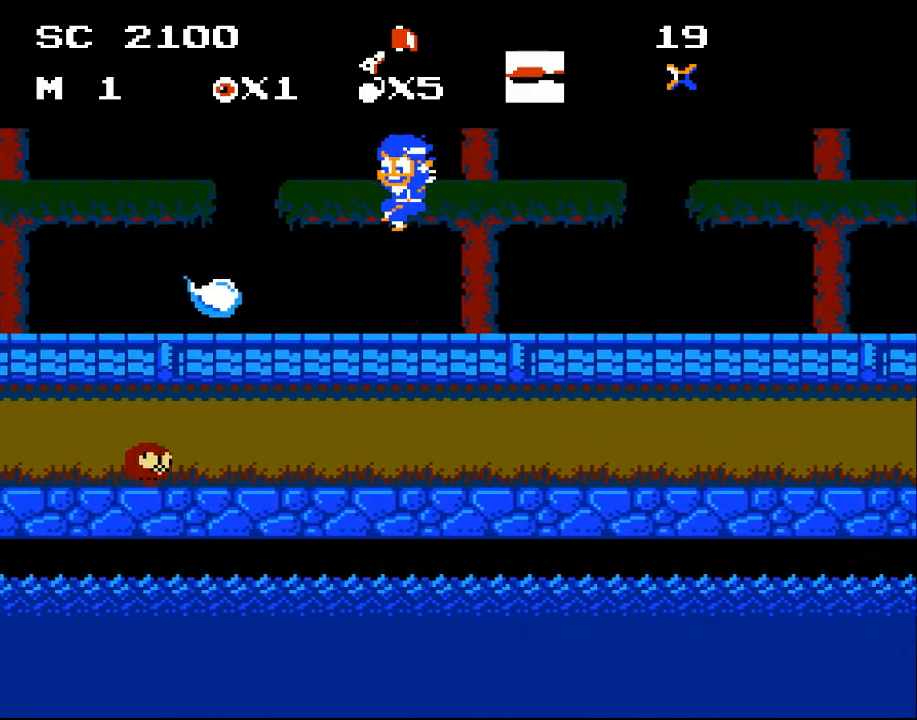
{"buttons": ["DPAD_LEFT"], "events": []}
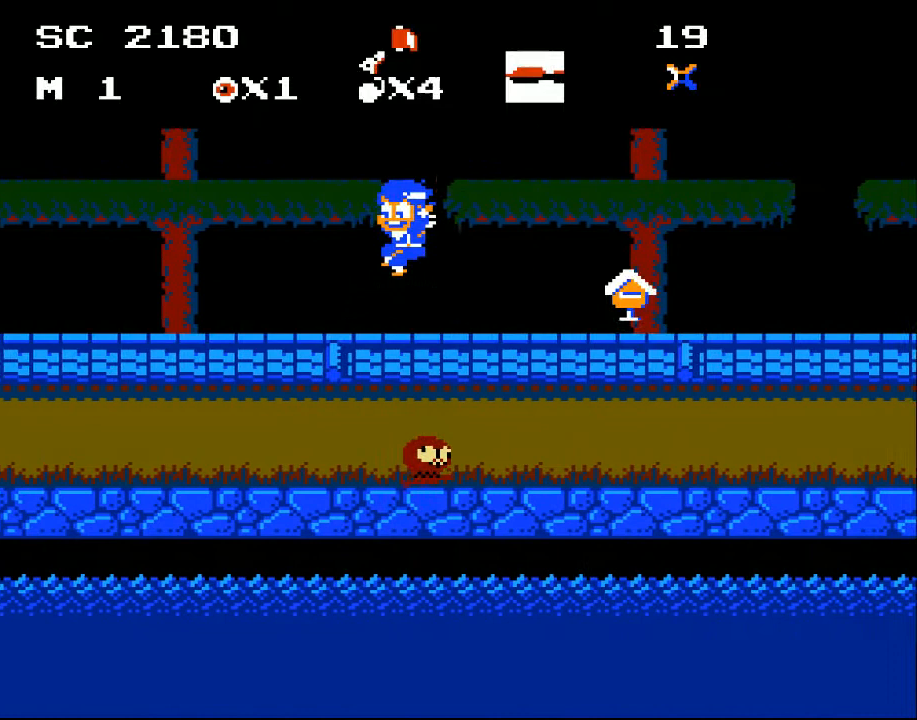
{"buttons": [], "events": [[67, "A", "down"], [200, "A", "up"], [500, "DPAD_LEFT", "up"]]}
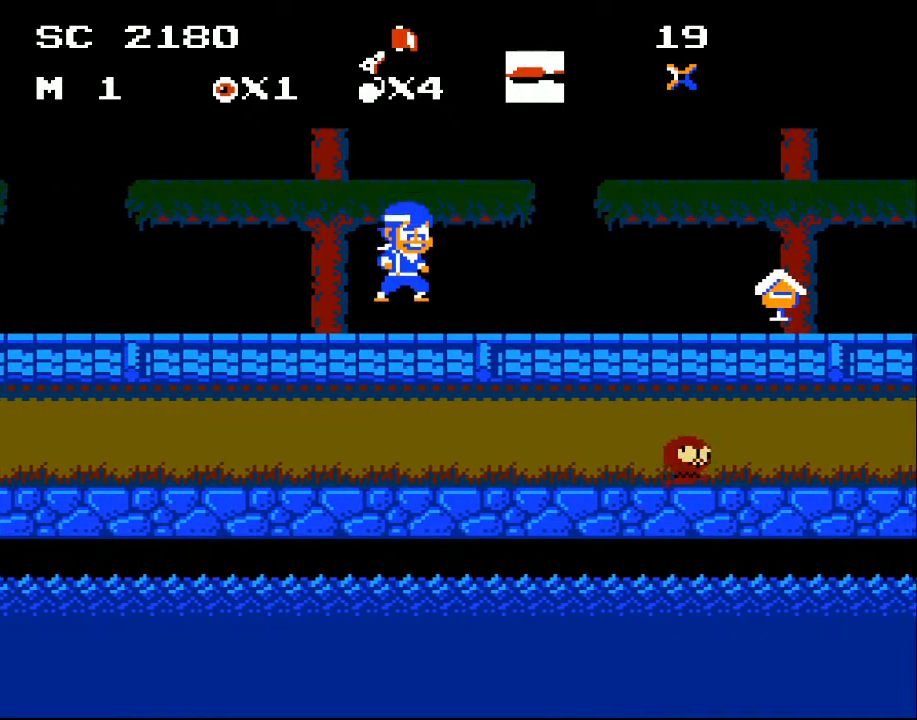
{"buttons": ["DPAD_RIGHT"], "events": [[67, "DPAD_RIGHT", "down"]]}
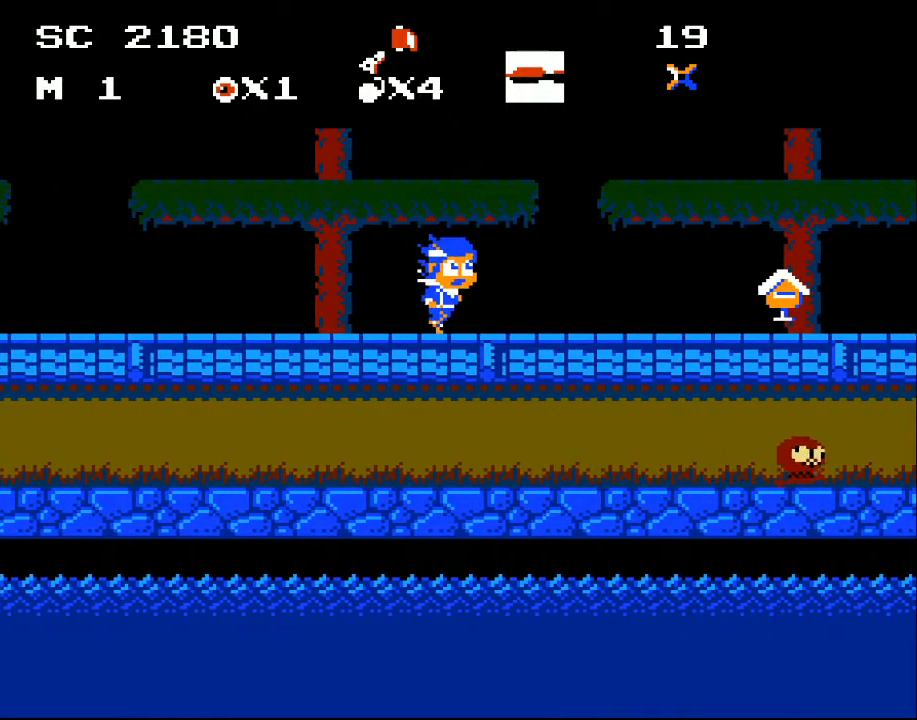
{"buttons": ["DPAD_RIGHT"], "events": []}
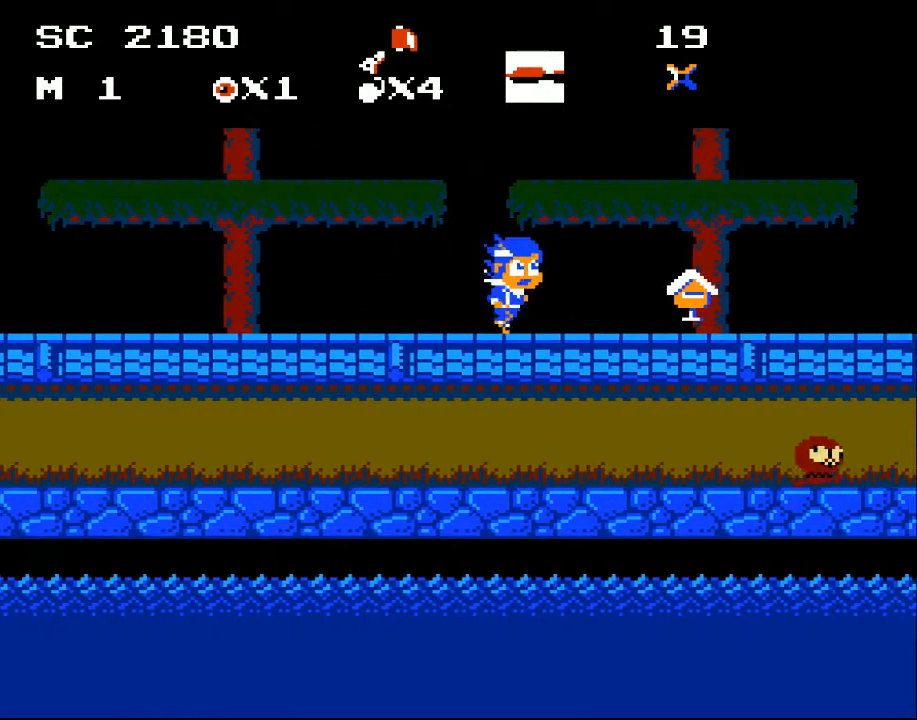
{"buttons": ["DPAD_RIGHT"], "events": []}
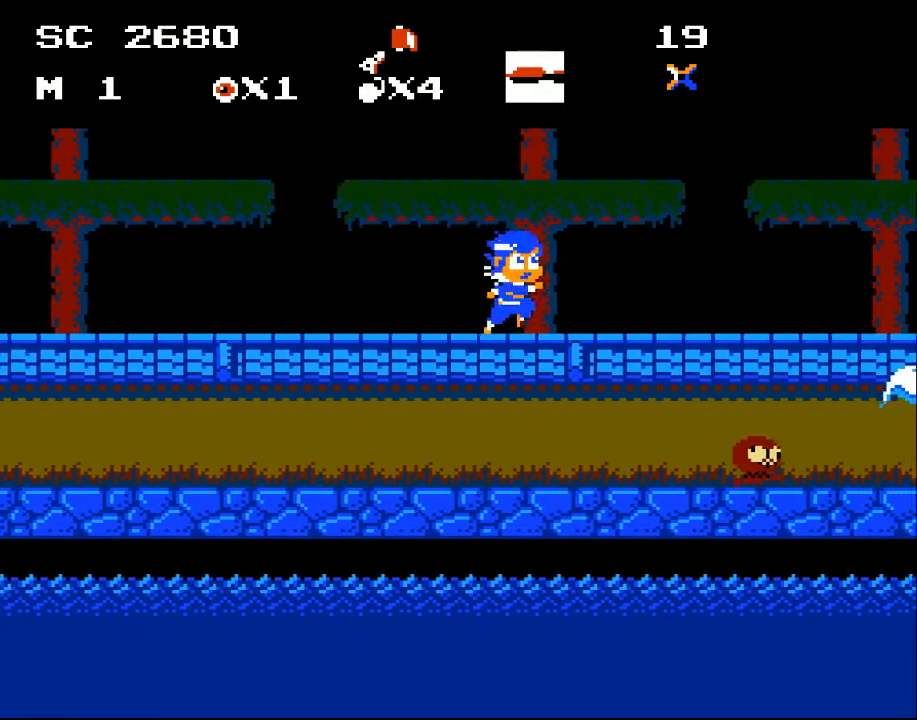
{"buttons": ["DPAD_LEFT"], "events": [[200, "DPAD_RIGHT", "up"], [267, "DPAD_LEFT", "down"]]}
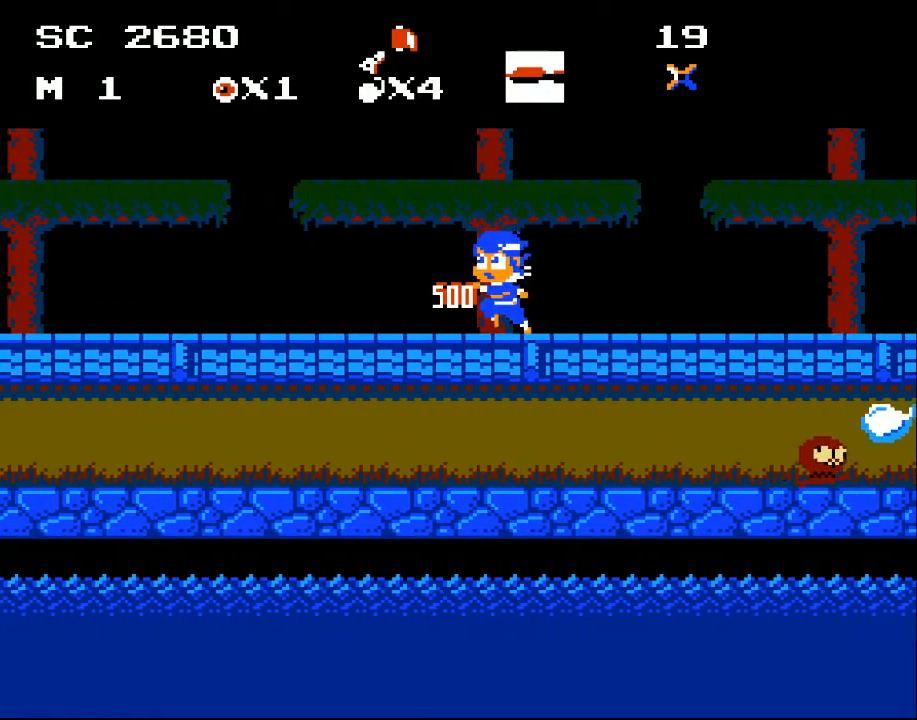
{"buttons": ["DPAD_LEFT"], "events": []}
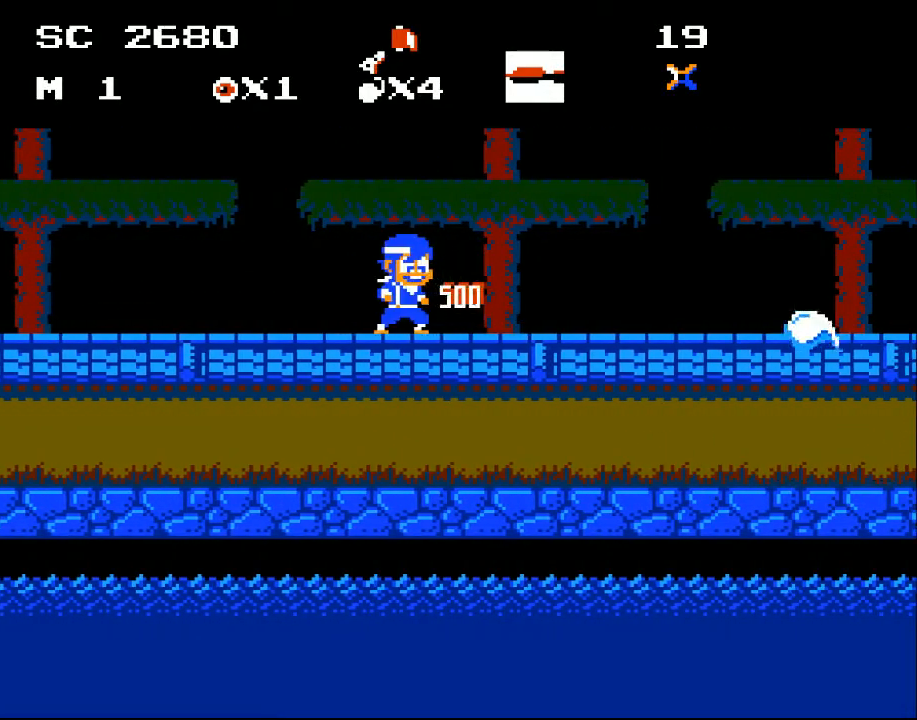
{"buttons": ["DPAD_RIGHT"], "events": [[33, "DPAD_LEFT", "up"], [100, "DPAD_RIGHT", "down"]]}
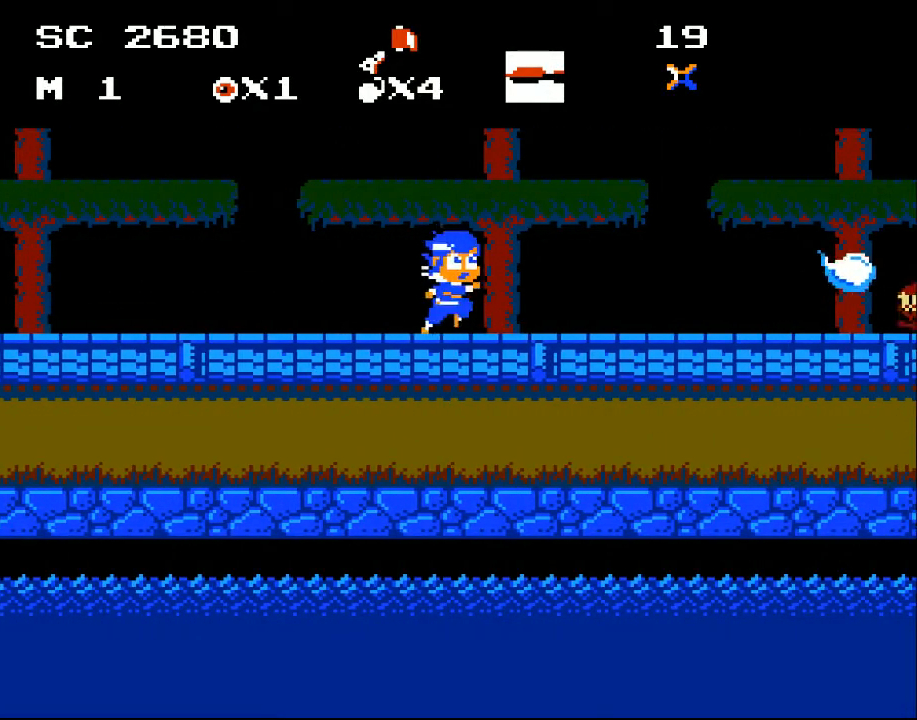
{"buttons": ["DPAD_LEFT"], "events": [[233, "DPAD_RIGHT", "up"], [300, "DPAD_LEFT", "down"]]}
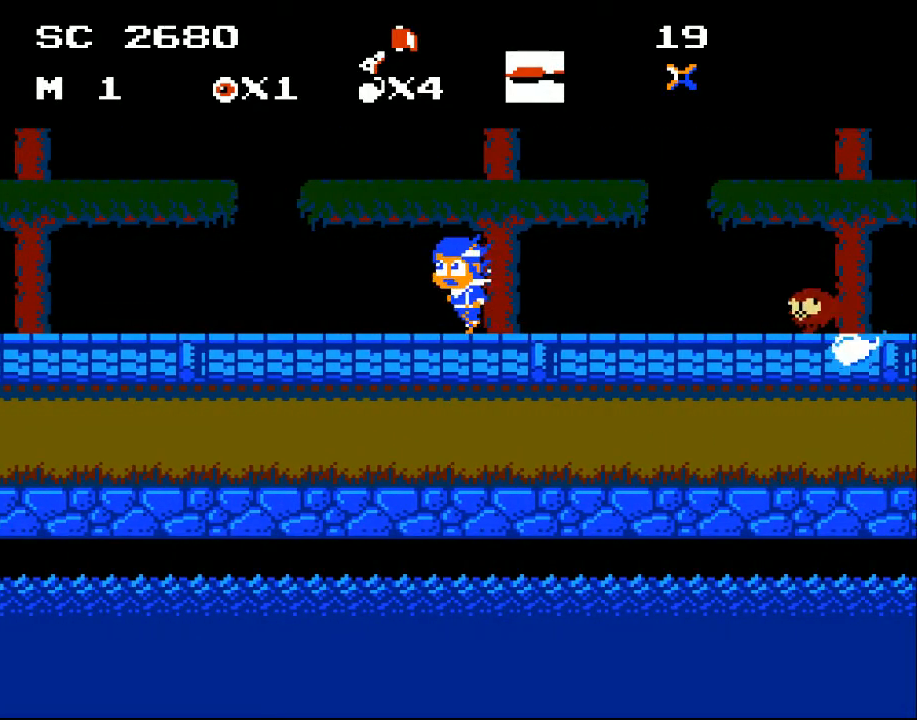
{"buttons": ["X", "DPAD_DOWN"], "events": [[267, "DPAD_LEFT", "up"], [300, "DPAD_RIGHT", "down"], [400, "DPAD_DOWN", "down"], [433, "DPAD_RIGHT", "up"], [467, "X", "down"]]}
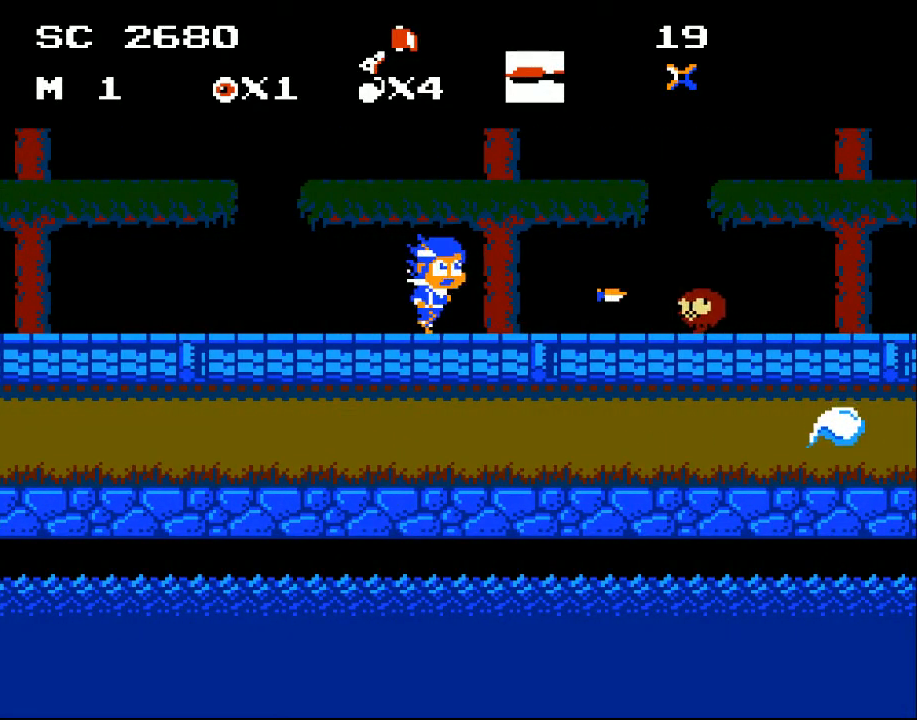
{"buttons": ["DPAD_RIGHT"], "events": [[67, "DPAD_DOWN", "up"], [67, "X", "up"], [167, "DPAD_RIGHT", "down"]]}
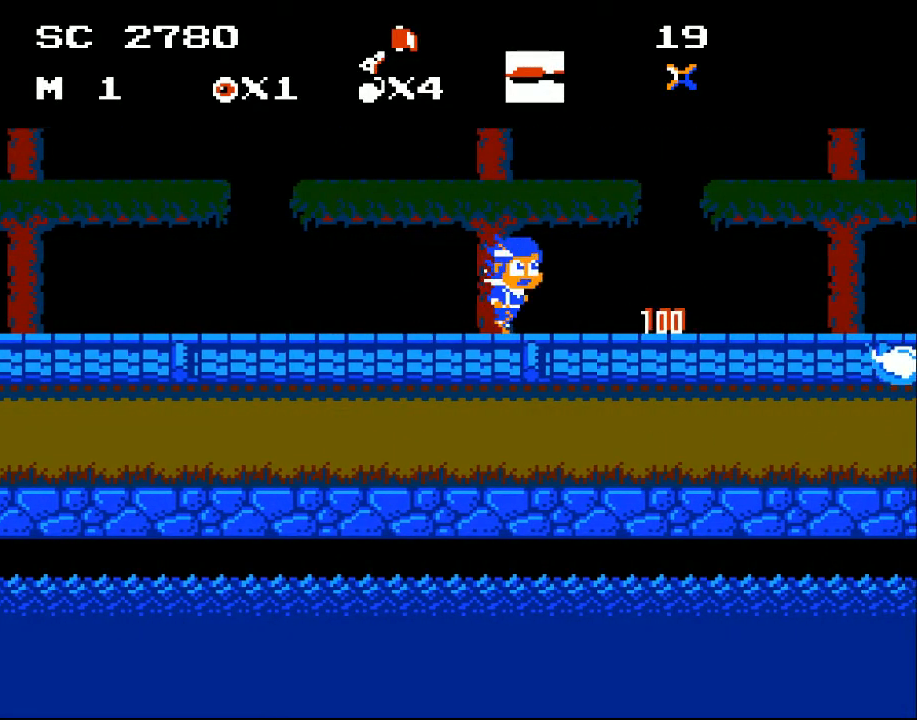
{"buttons": ["DPAD_RIGHT"], "events": []}
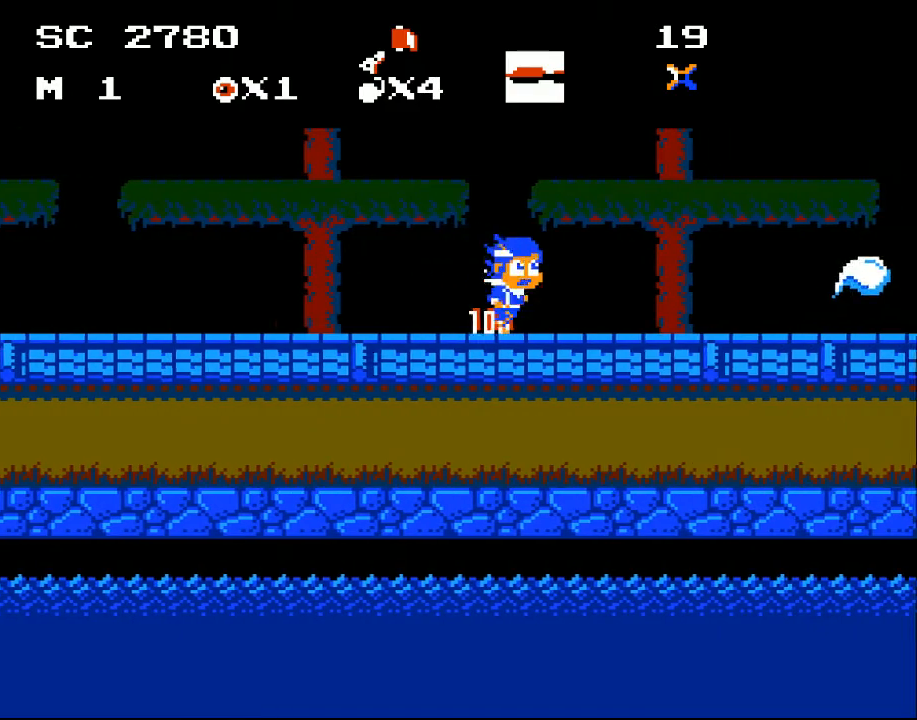
{"buttons": ["DPAD_RIGHT"], "events": []}
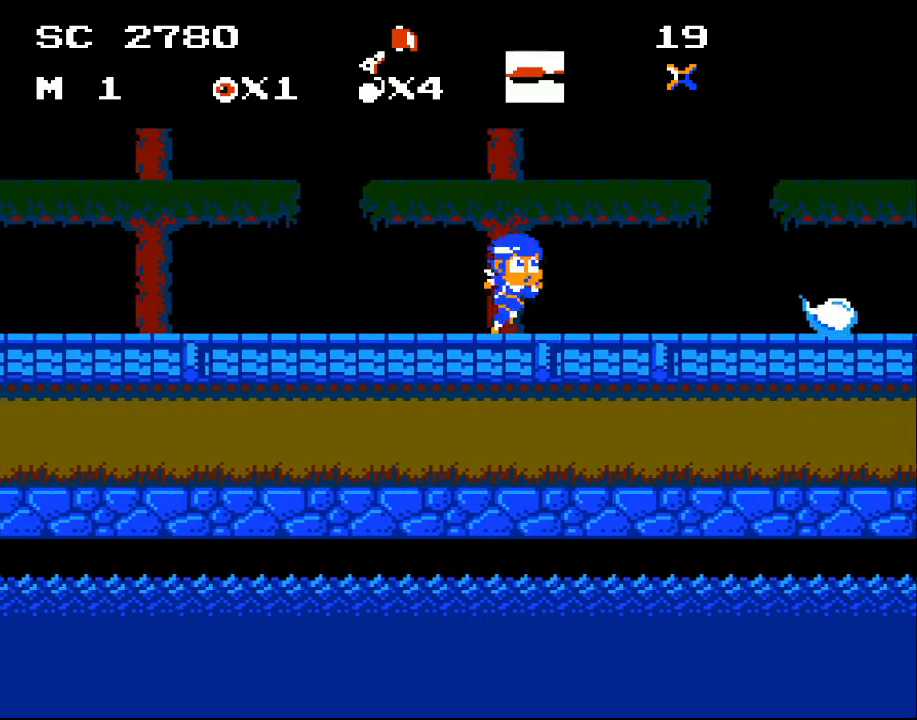
{"buttons": ["DPAD_RIGHT"], "events": []}
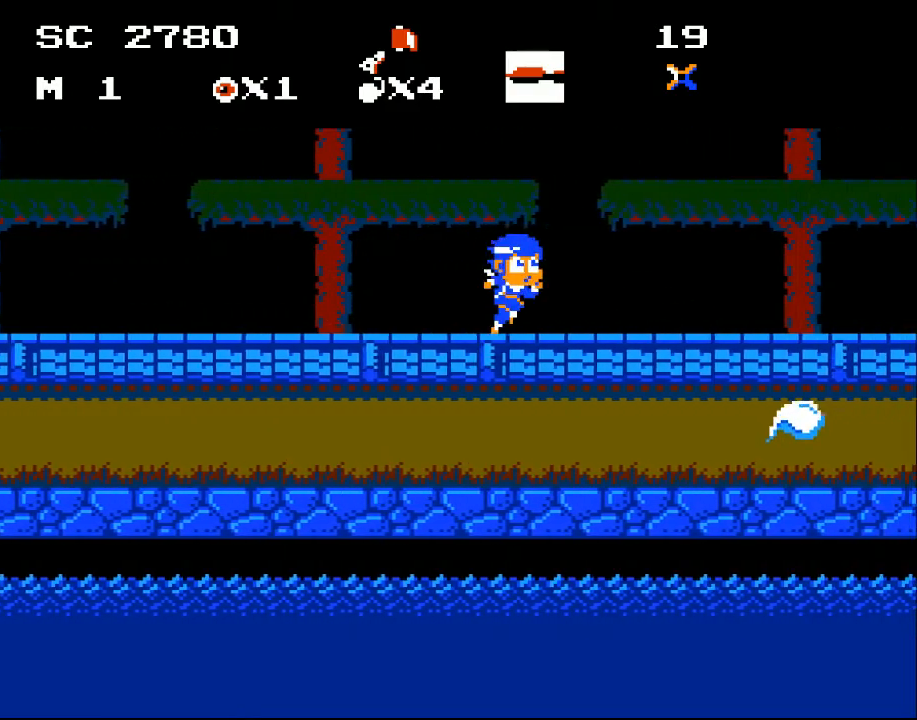
{"buttons": ["DPAD_RIGHT"], "events": []}
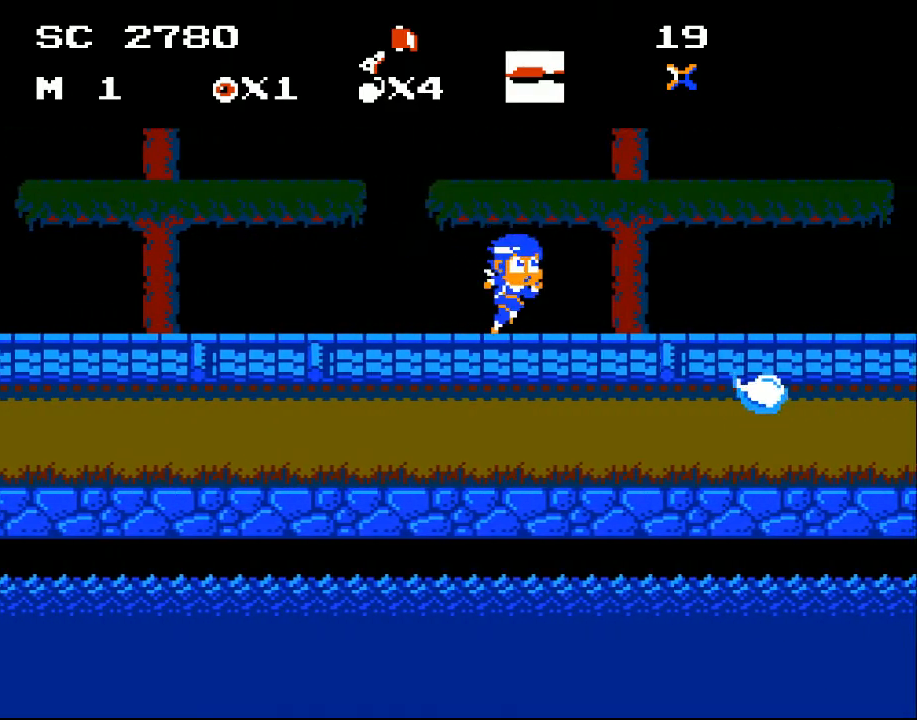
{"buttons": ["DPAD_RIGHT"], "events": []}